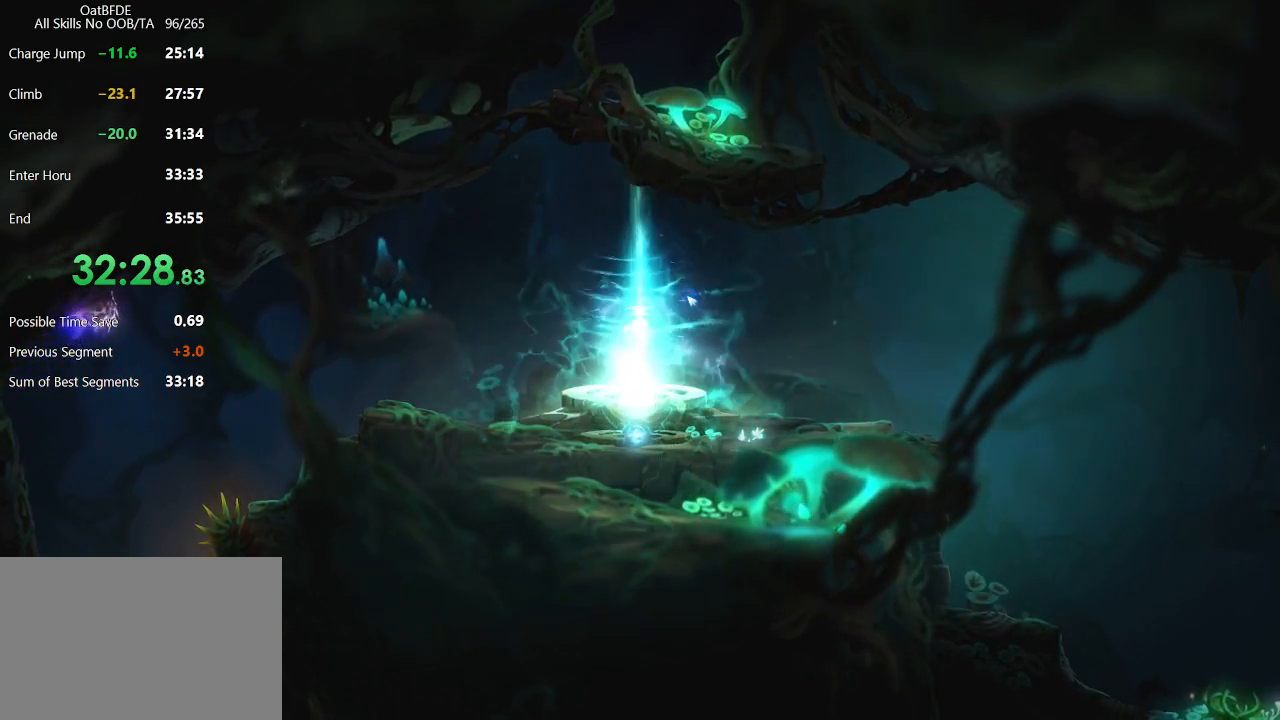
Gameplay with keyboard and mouse; each line is a JSON object with the keys and mouse buttons held at the frame after it. "events" lists presses ("down") and releases ("up") of "cdash", "charge", "dbug", "down", "escape", "feather", "flame", "jump", "left", "nade", "right", "rjump", "save", "ui", "up", "mouse_left", "mouse_wheel" and "mouse_right" between this image and that frame as [ms after this image, input, new state], when the widget could be followed in between. "mouse_left", "mouse_wheel", "mouse_right" = the "left", "wheel", "right" buttons of the "mouse" list. No other keys are recorded. "wheel" means that the mouse wheel is clicked or scrolled. "mouse_move" is the direction in which the mouse moves at that frame (one of eight, or "still"), when it could be read. Key names are as the overlay labels them; some are game actions (e.g. jump) rather than physical keys.
{"keys": [], "mouse": [], "mouse_move": "still", "events": []}
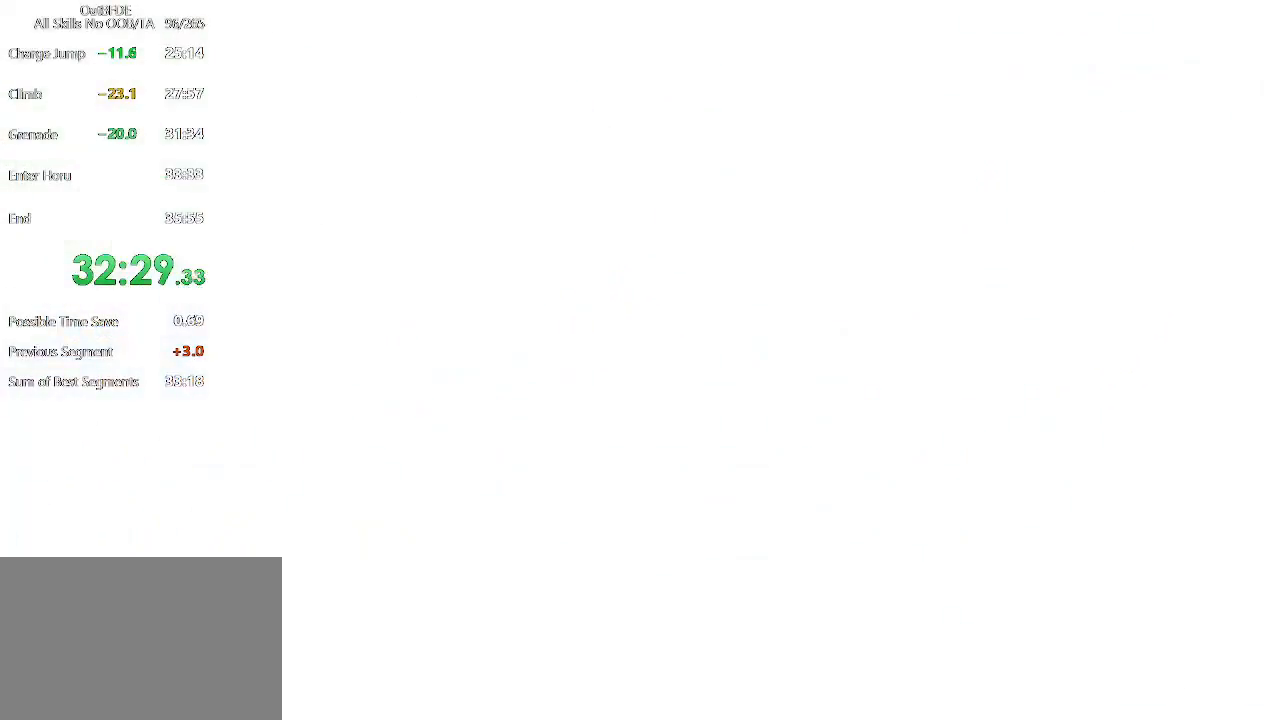
{"keys": [], "mouse": [], "mouse_move": "still", "events": []}
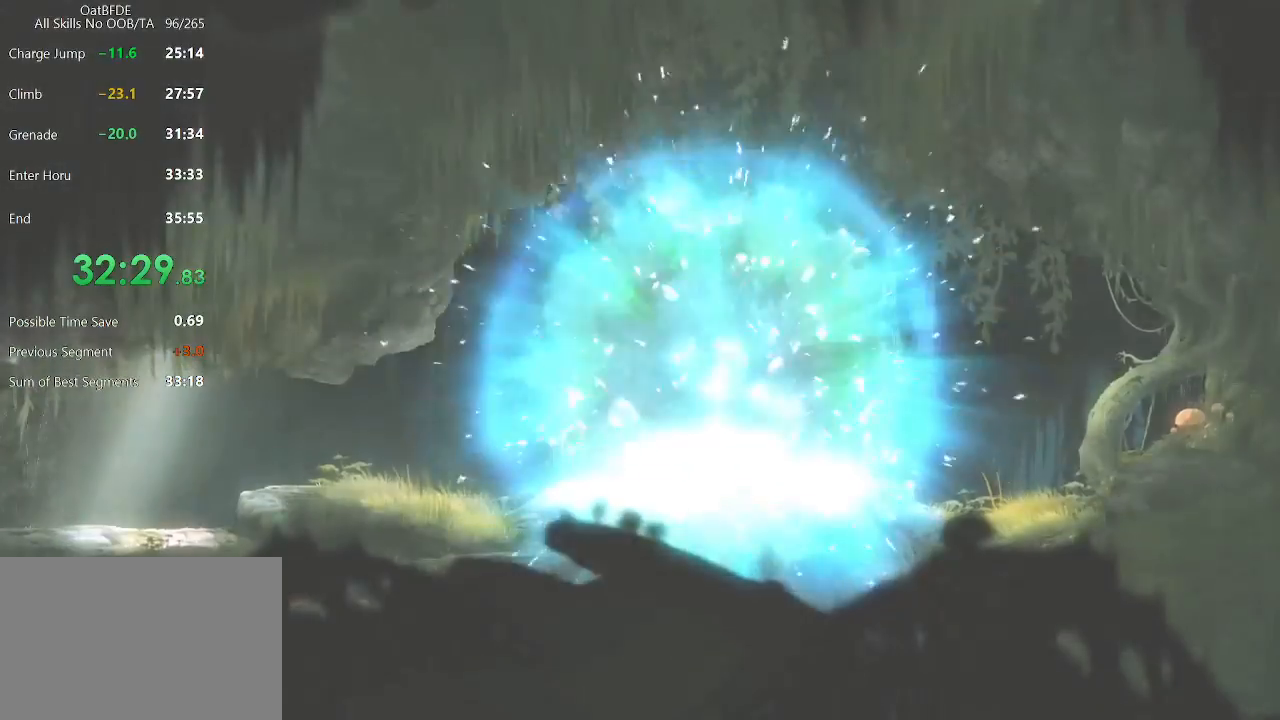
{"keys": ["left"], "mouse": [], "mouse_move": "still", "events": [[200, "left", "down"], [250, "mouse_left", "down"], [400, "mouse_left", "up"]]}
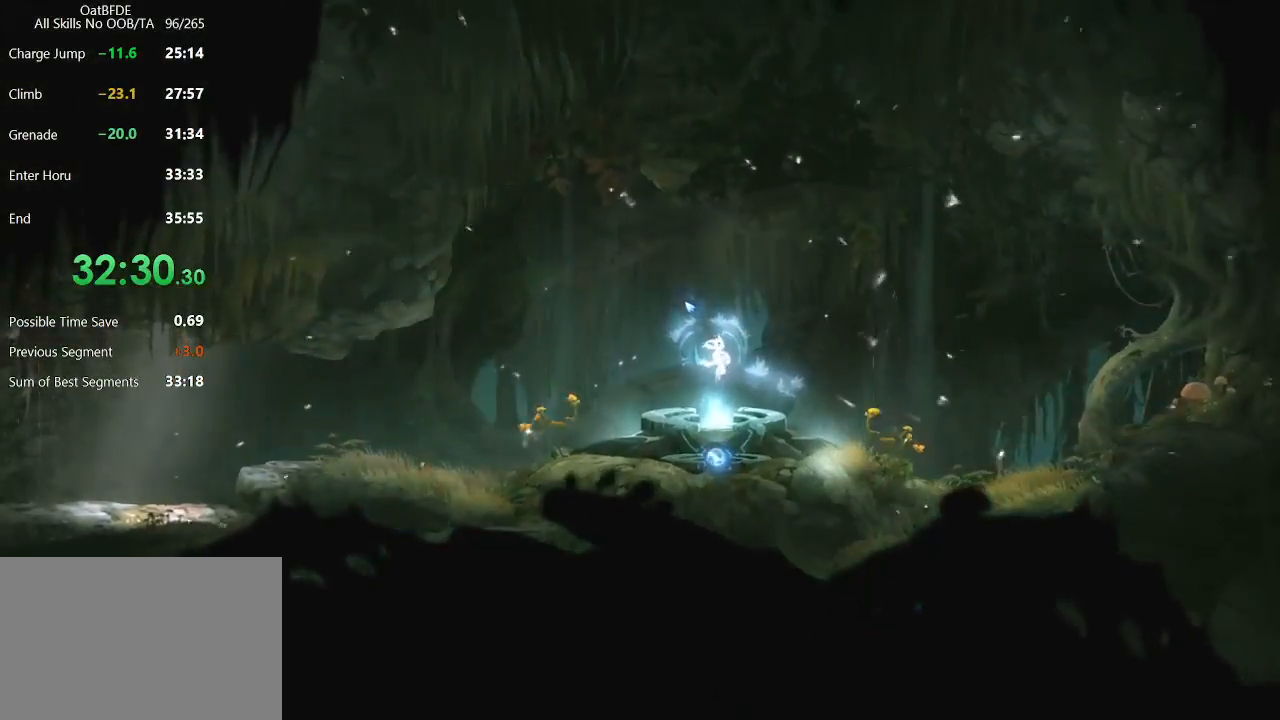
{"keys": ["left"], "mouse": [], "mouse_move": "still", "events": [[83, "ui", "down"], [217, "ui", "up"]]}
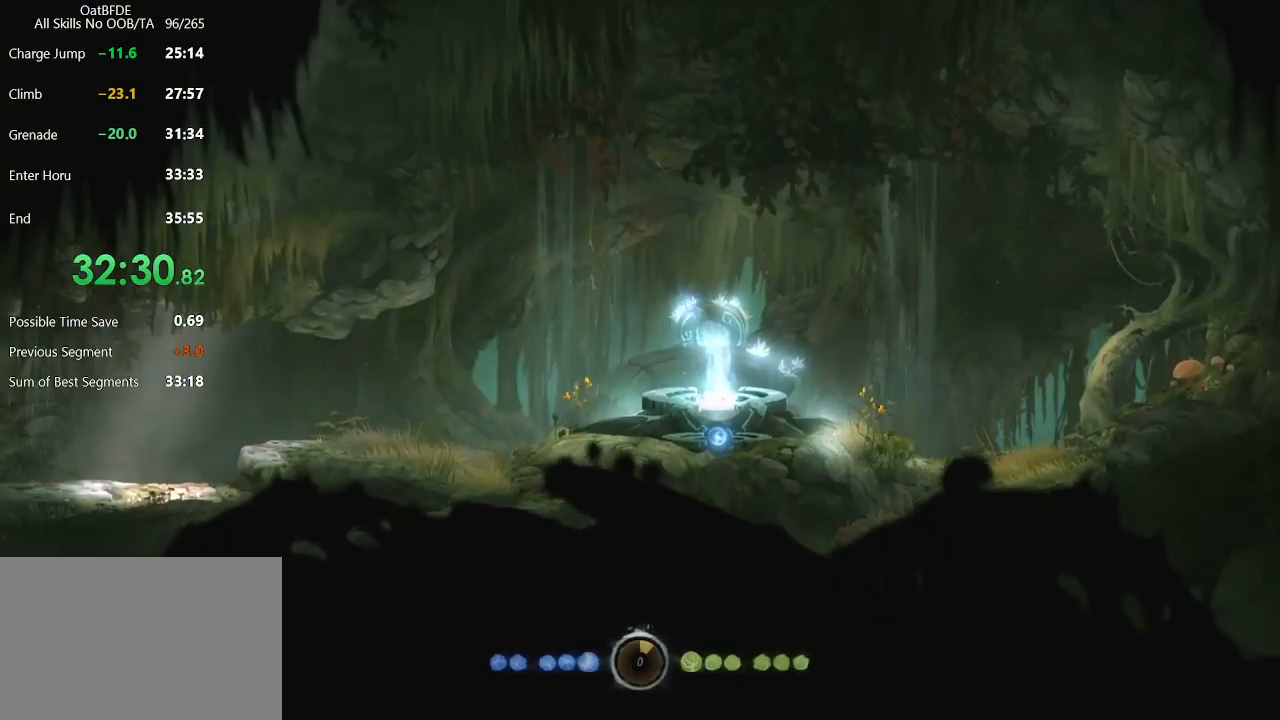
{"keys": ["left"], "mouse": [], "mouse_move": "still", "events": [[50, "mouse_left", "down"], [133, "mouse_left", "up"]]}
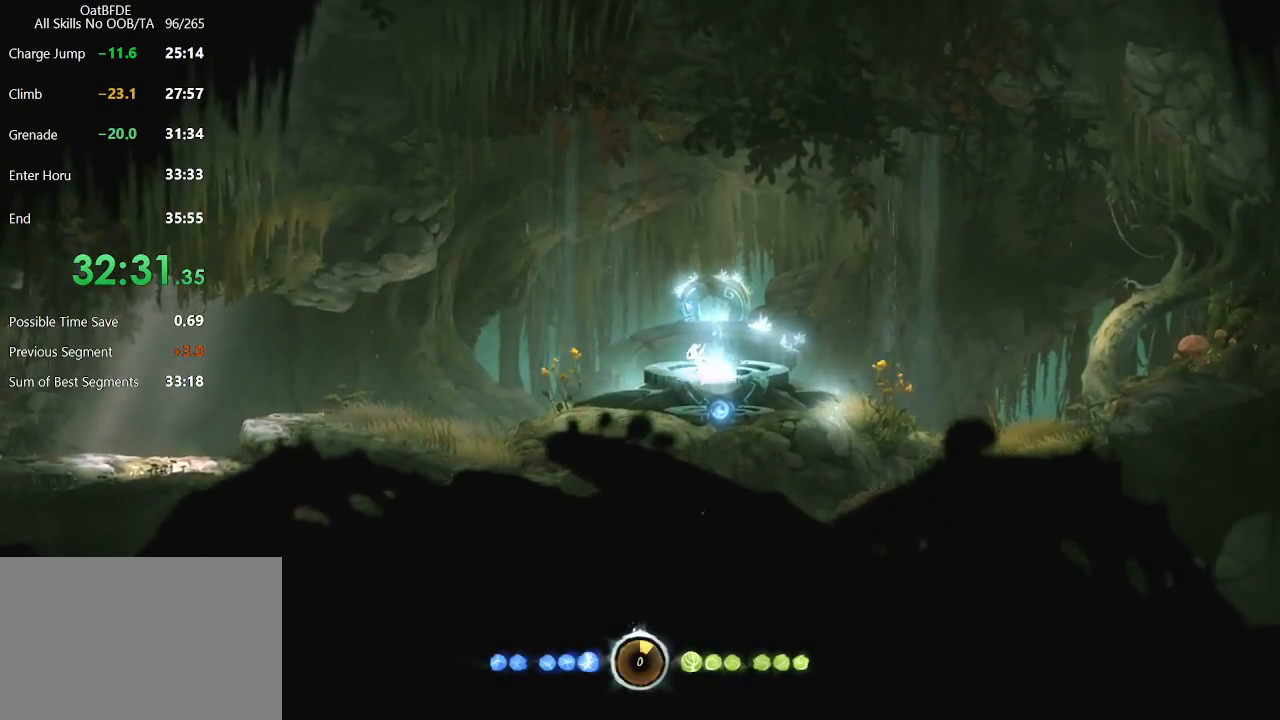
{"keys": ["left"], "mouse": [], "mouse_move": "still", "events": [[17, "mouse_left", "down"], [250, "mouse_left", "up"]]}
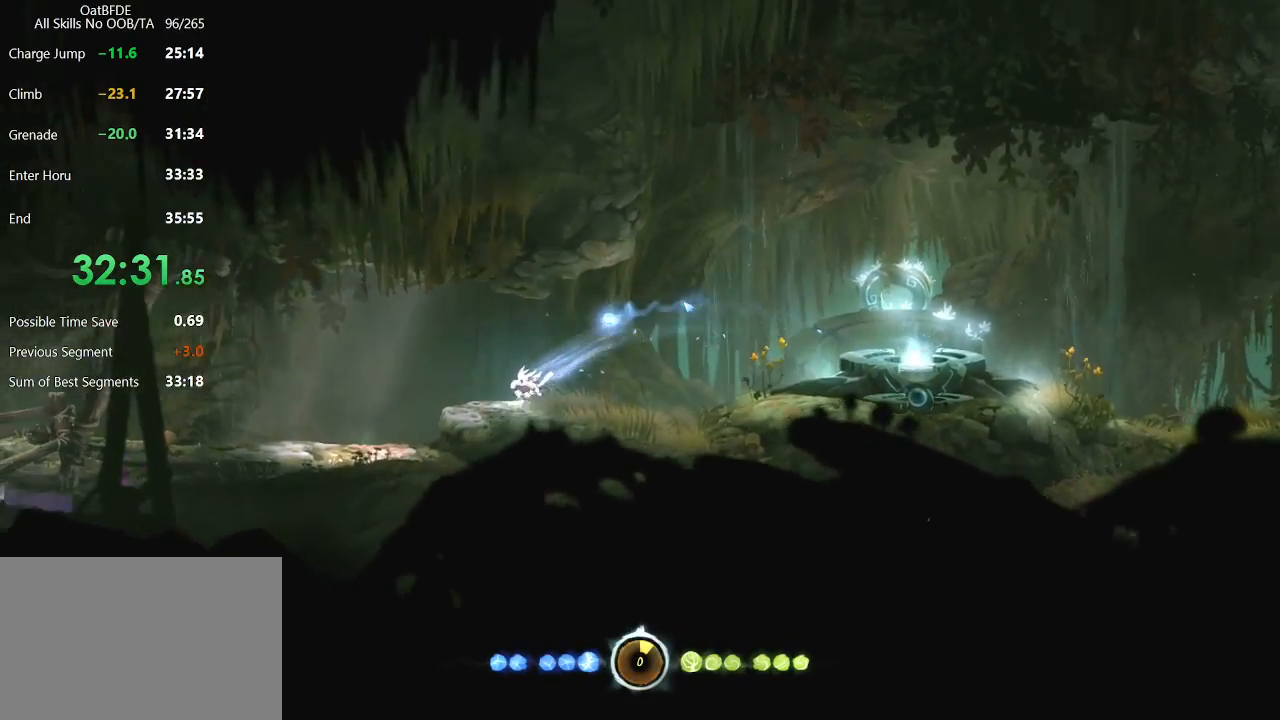
{"keys": ["left"], "mouse": [], "mouse_move": "still", "events": [[33, "mouse_left", "down"], [267, "mouse_left", "up"]]}
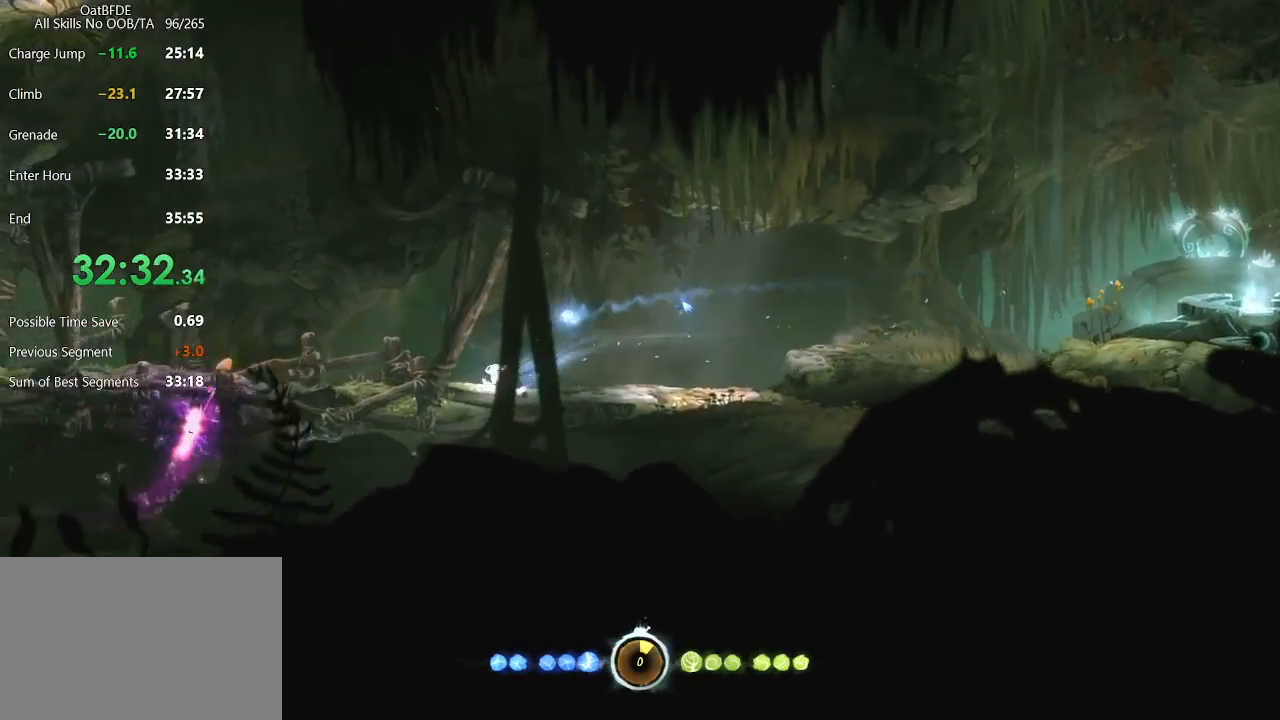
{"keys": ["left"], "mouse": [], "mouse_move": "still", "events": []}
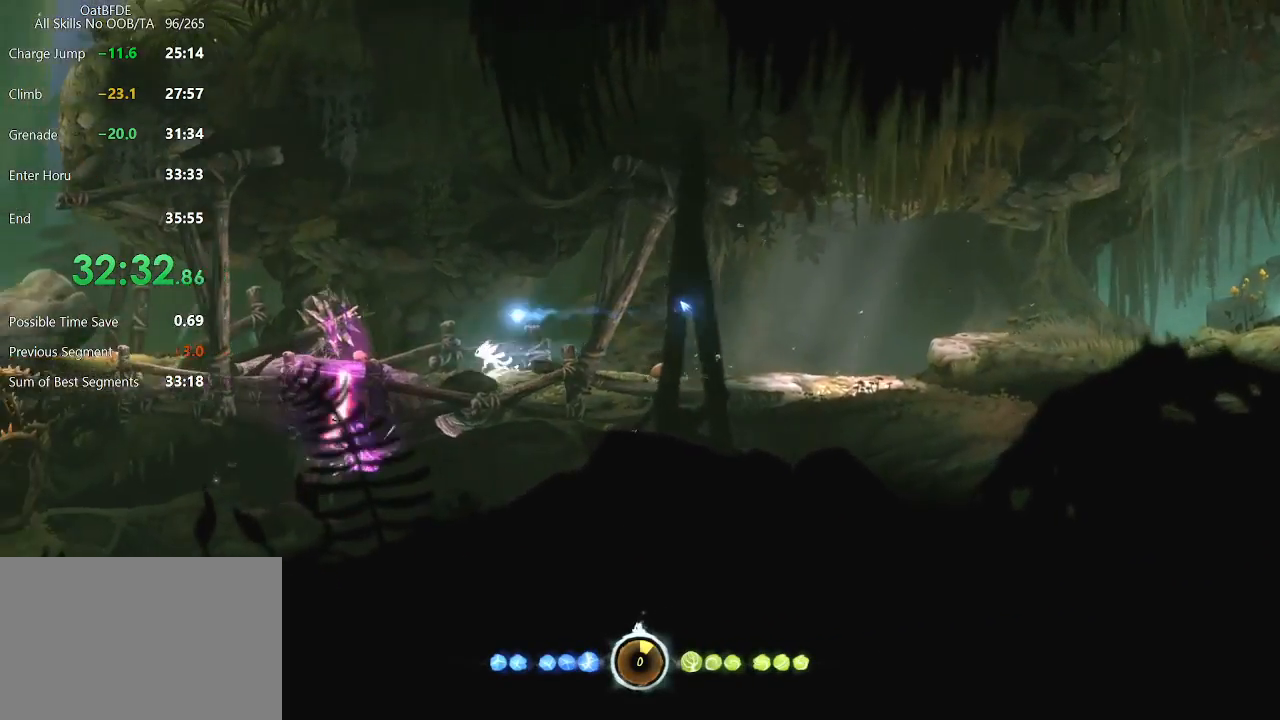
{"keys": ["left"], "mouse": [], "mouse_move": "still", "events": []}
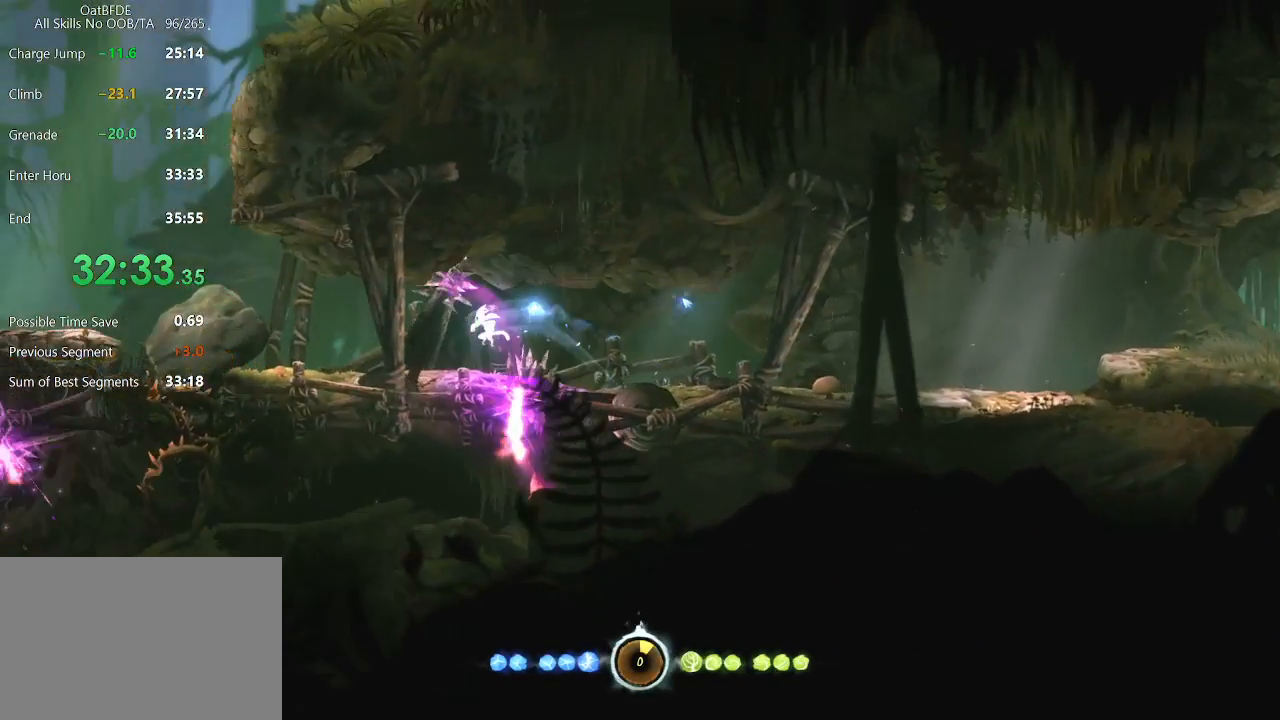
{"keys": ["left"], "mouse": [], "mouse_move": "still", "events": []}
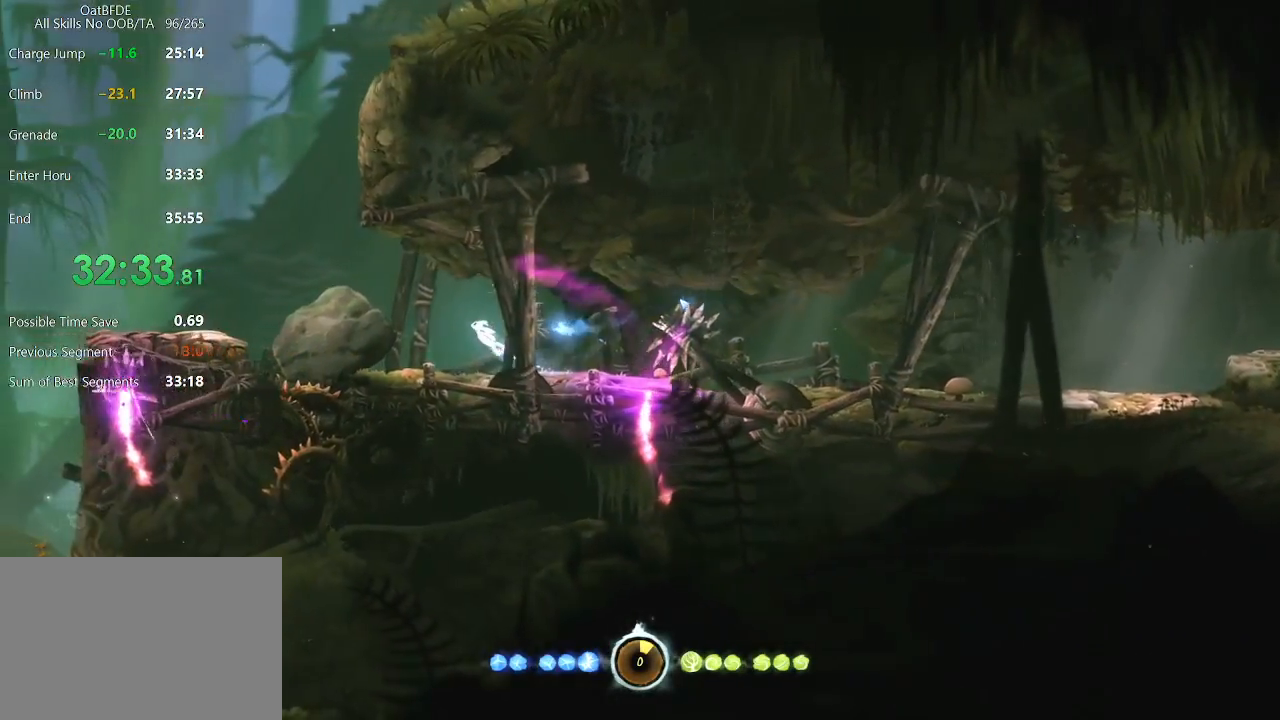
{"keys": ["left"], "mouse": [], "mouse_move": "still", "events": []}
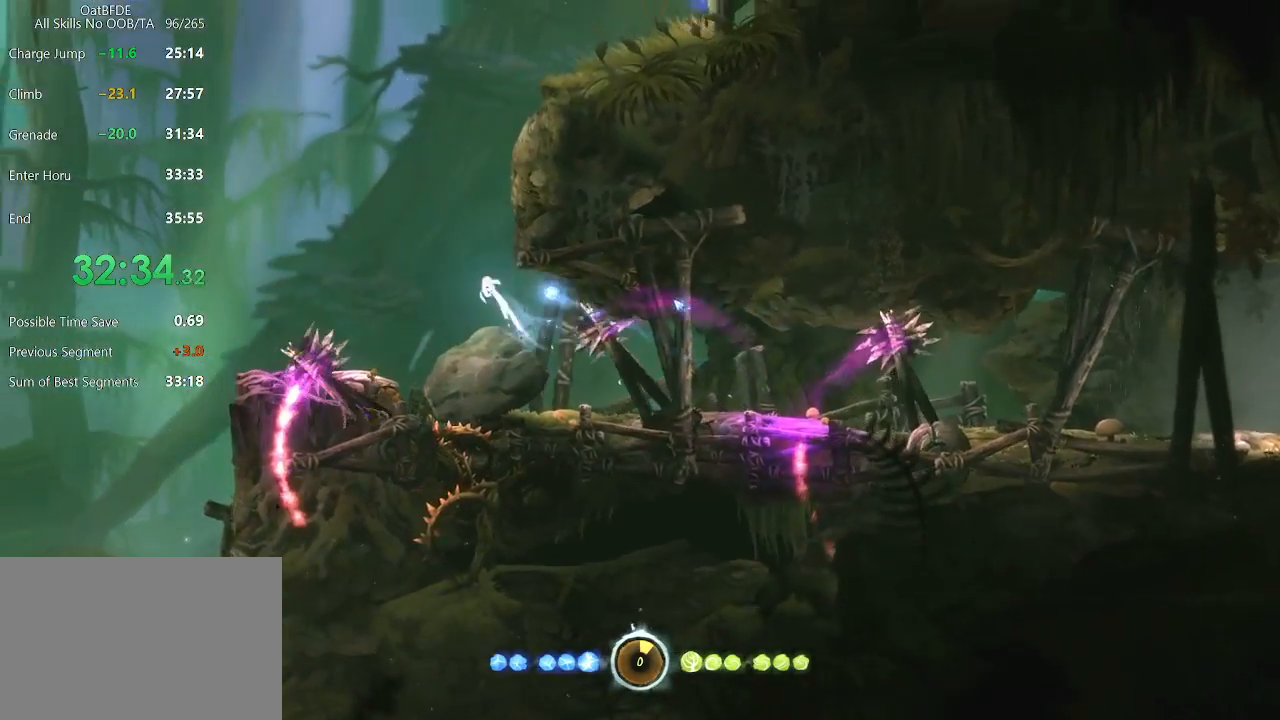
{"keys": ["left"], "mouse": [], "mouse_move": "left", "events": [[150, "mouse_left", "down"], [300, "mouse_left", "up"]]}
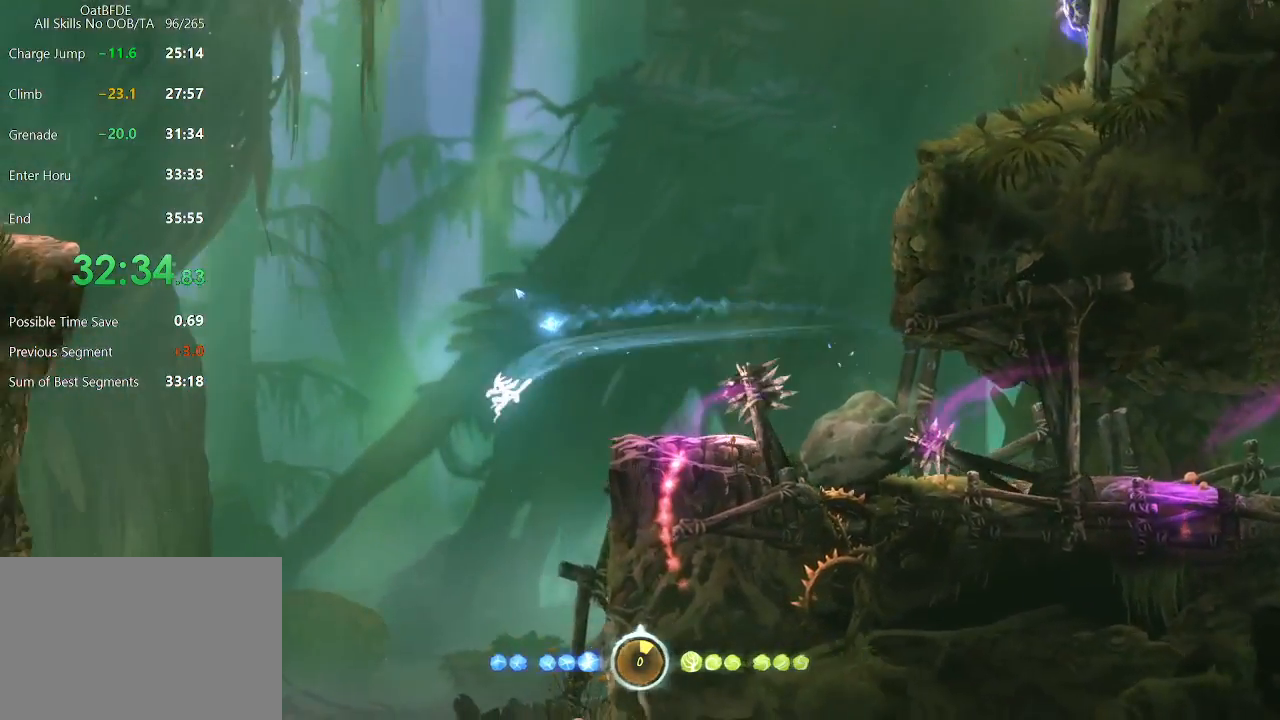
{"keys": [], "mouse": ["right"], "mouse_move": "left", "events": [[317, "mouse_right", "down"], [367, "cdash", "down"], [400, "cdash", "up"], [400, "left", "up"]]}
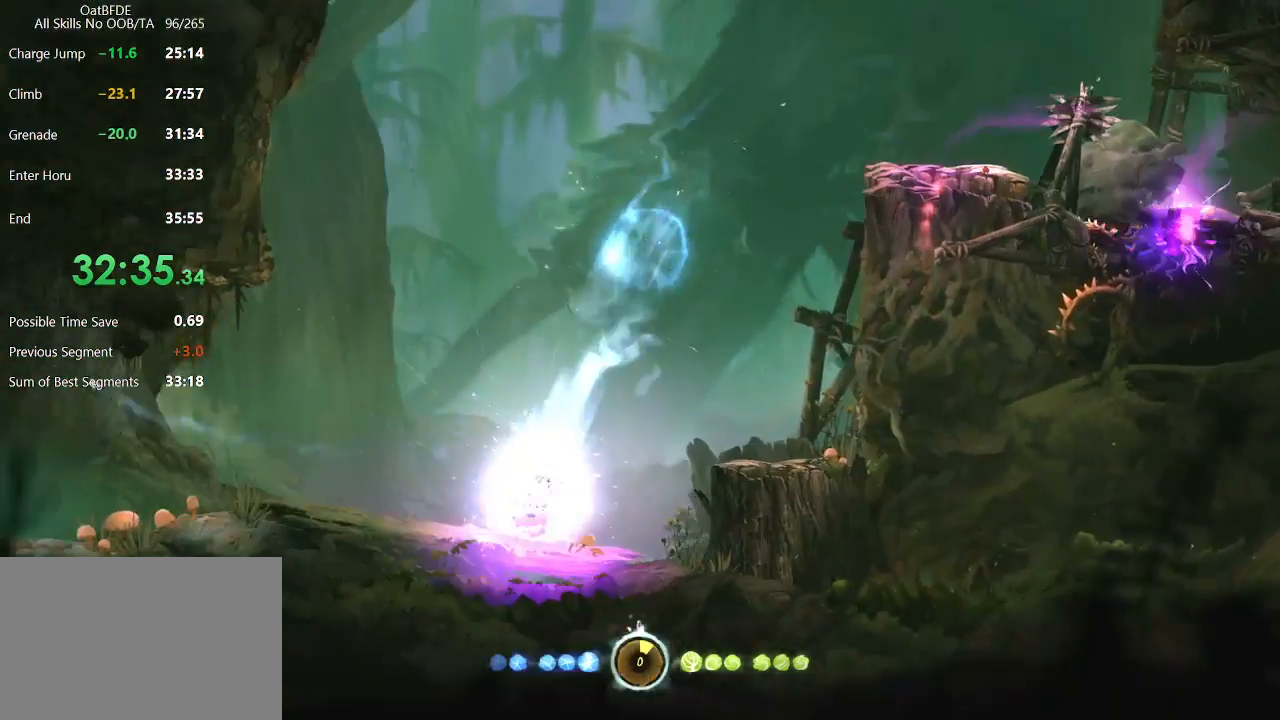
{"keys": [], "mouse": [], "mouse_move": "still", "events": [[33, "mouse_right", "up"]]}
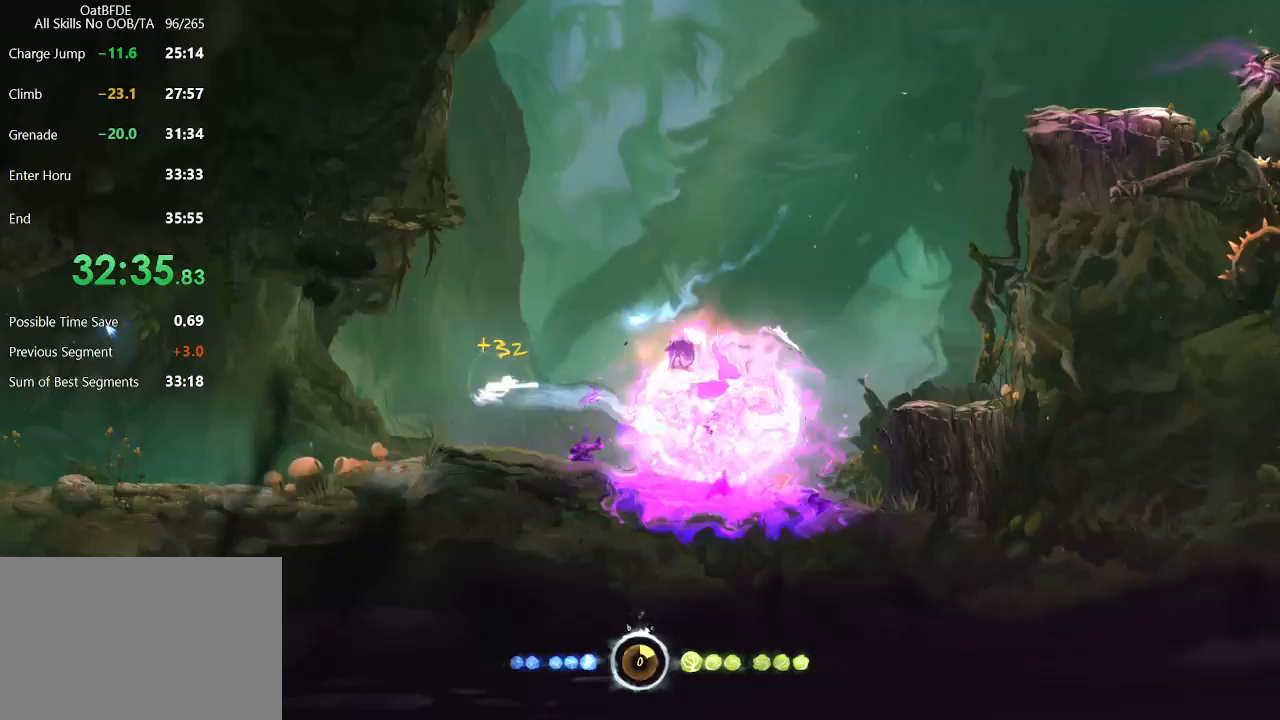
{"keys": [], "mouse": [], "mouse_move": "still", "events": [[150, "mouse_left", "down"], [300, "mouse_left", "up"]]}
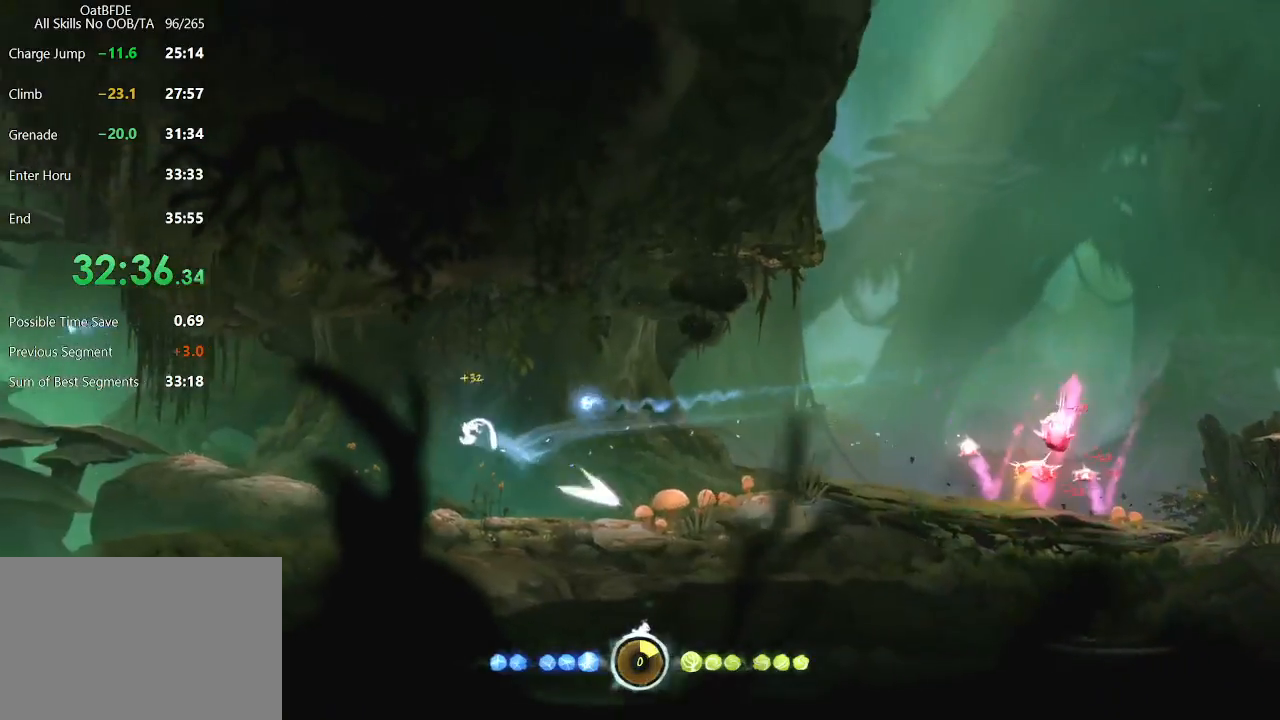
{"keys": [], "mouse": [], "mouse_move": "still", "events": []}
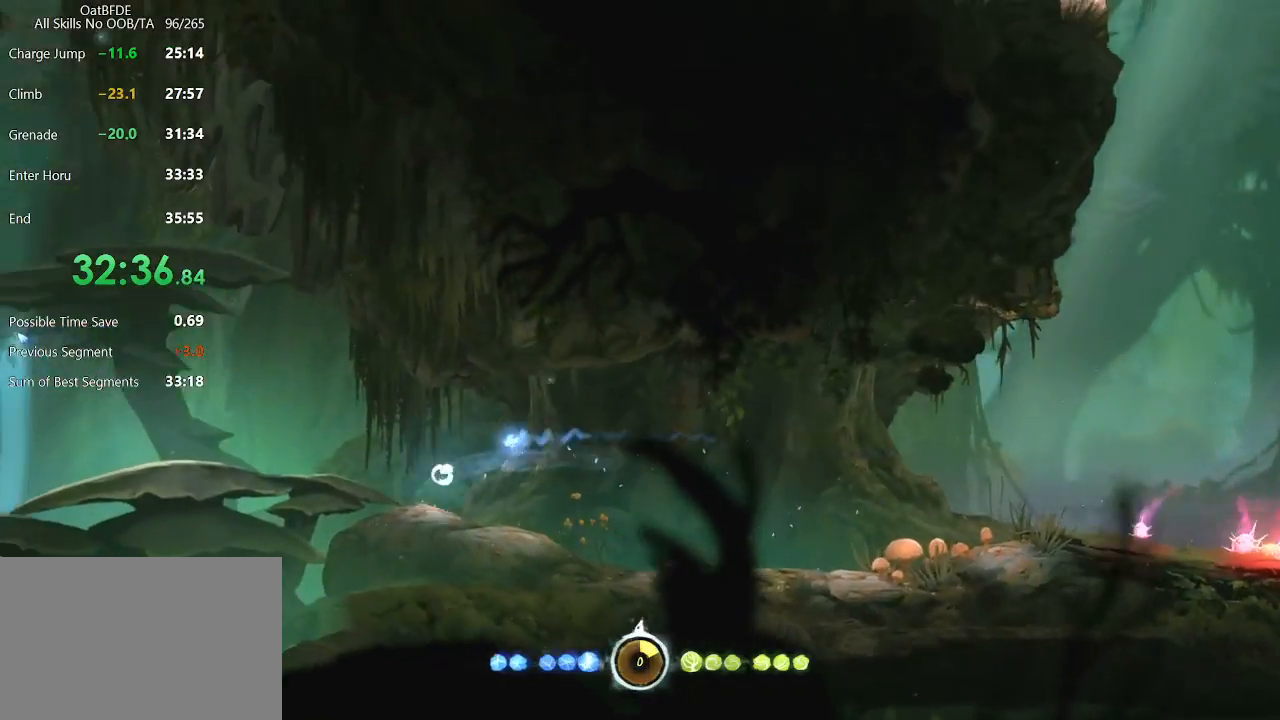
{"keys": ["cdash"], "mouse": ["right"], "mouse_move": "down-right", "events": [[100, "left", "down"], [133, "mouse_left", "down"], [267, "mouse_left", "up"], [417, "cdash", "down"], [417, "mouse_right", "down"], [467, "left", "up"]]}
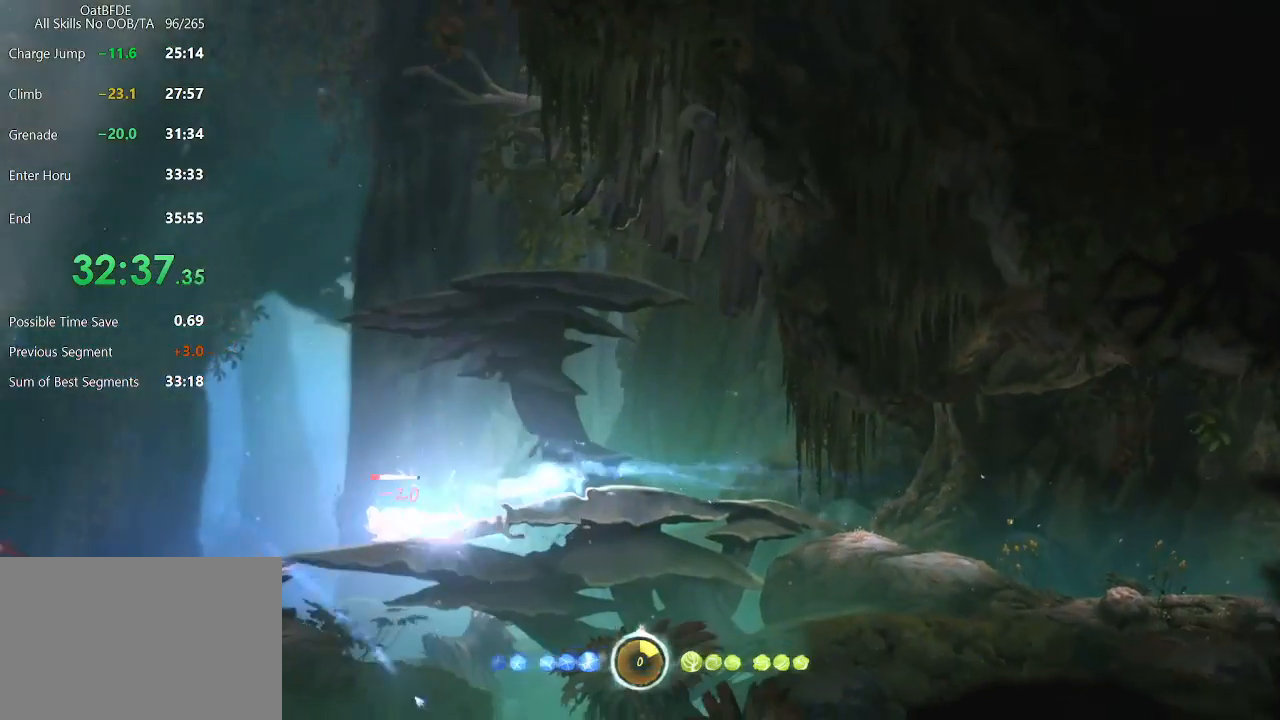
{"keys": ["left"], "mouse": [], "mouse_move": "up", "events": [[17, "cdash", "up"], [250, "mouse_right", "up"], [333, "left", "down"]]}
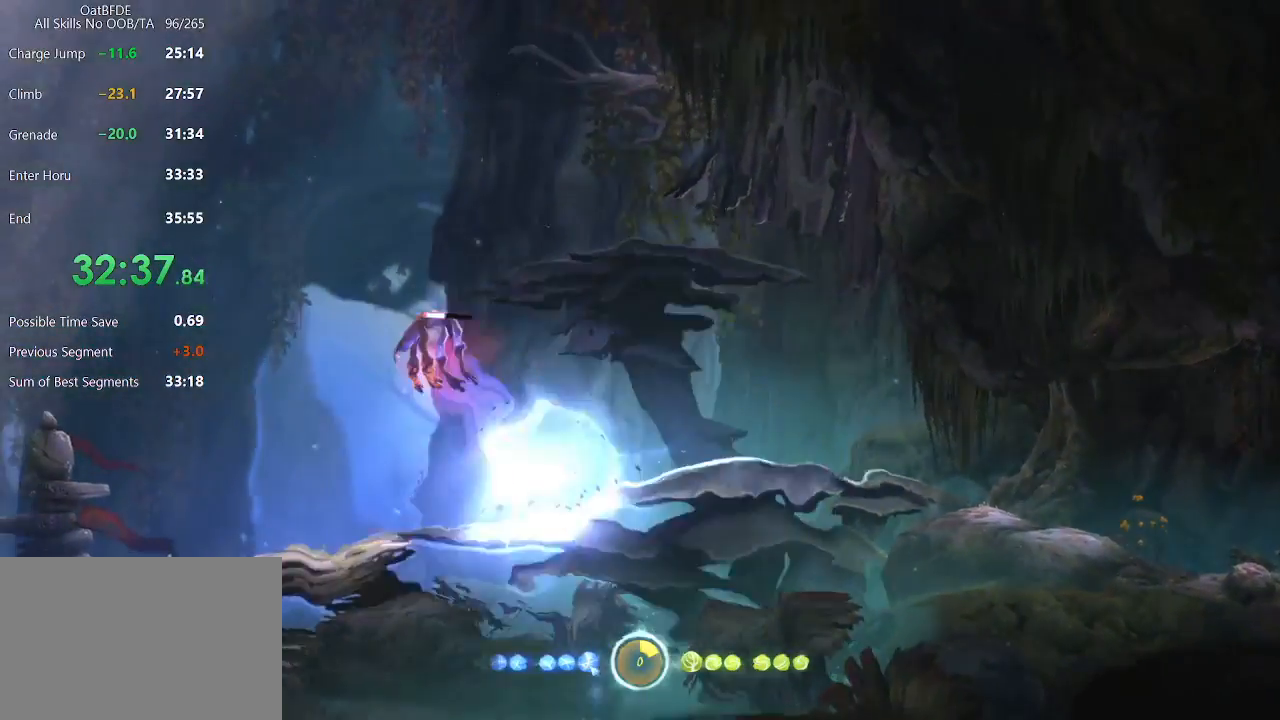
{"keys": ["left"], "mouse": [], "mouse_move": "up-left", "events": [[33, "rjump", "down"], [83, "rjump", "up"]]}
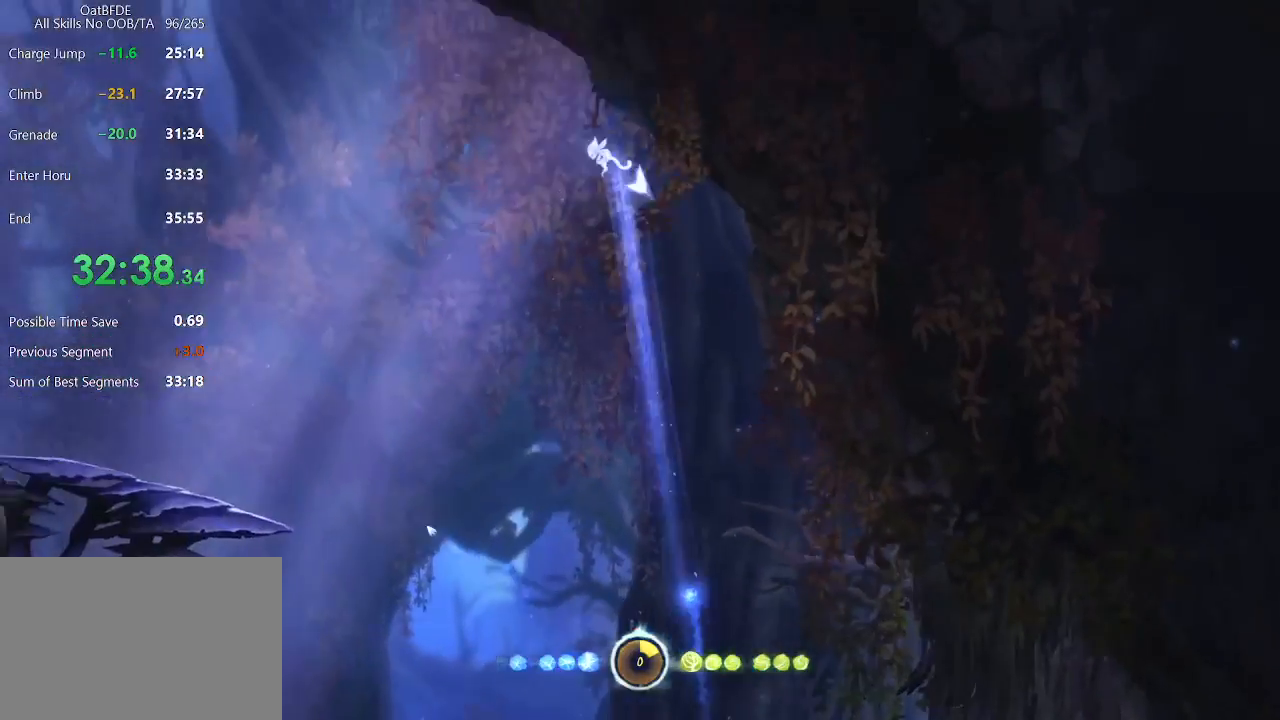
{"keys": ["left"], "mouse": [], "mouse_move": "up", "events": []}
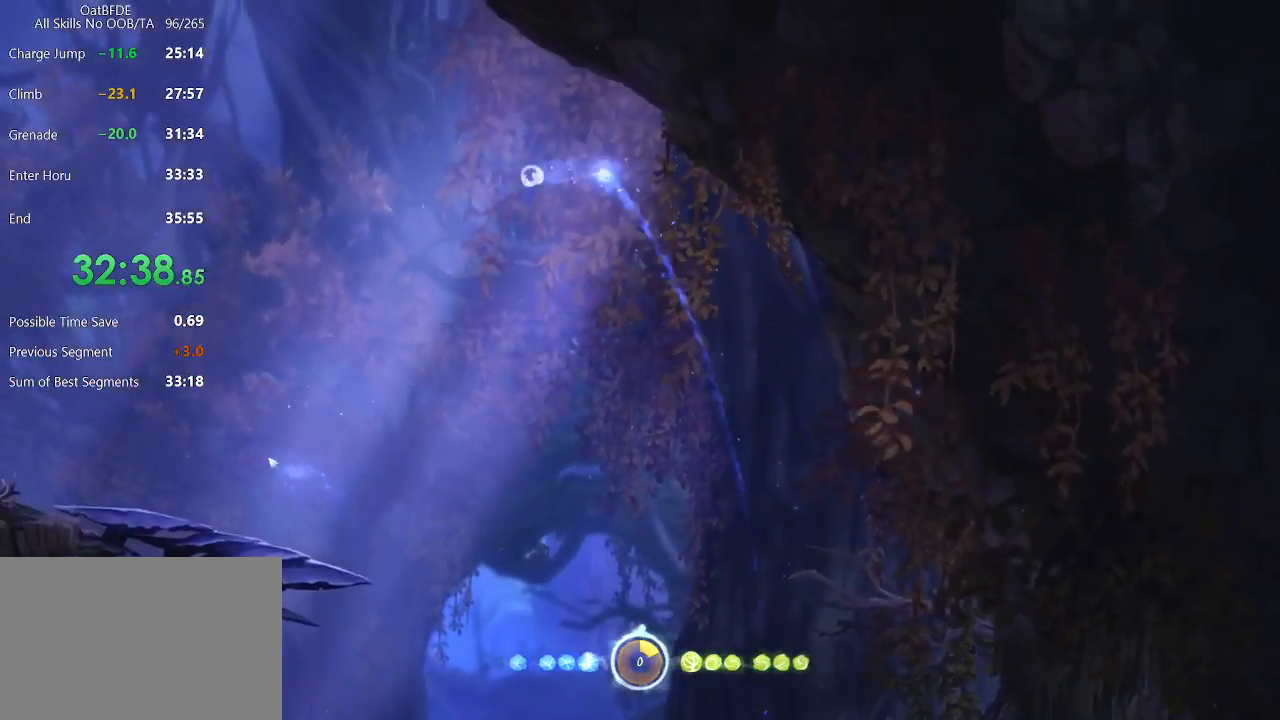
{"keys": ["left"], "mouse": [], "mouse_move": "still", "events": []}
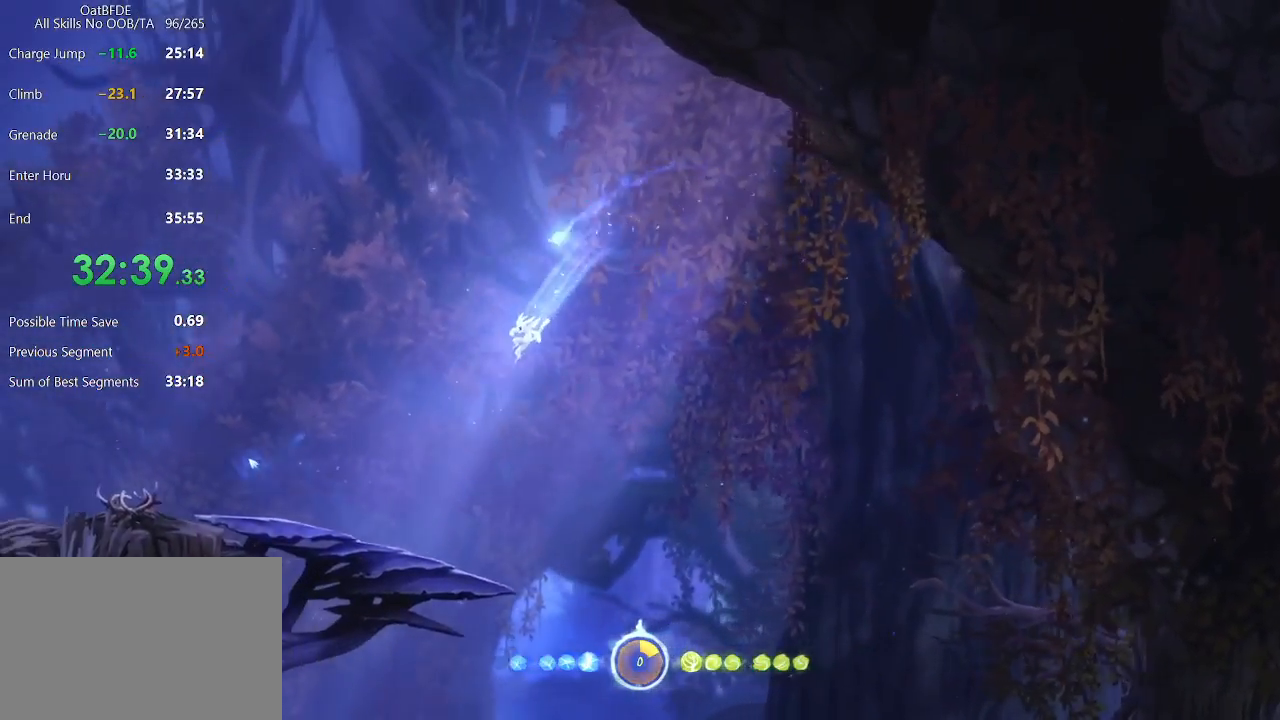
{"keys": ["left"], "mouse": ["left"], "mouse_move": "still", "events": [[350, "mouse_left", "down"]]}
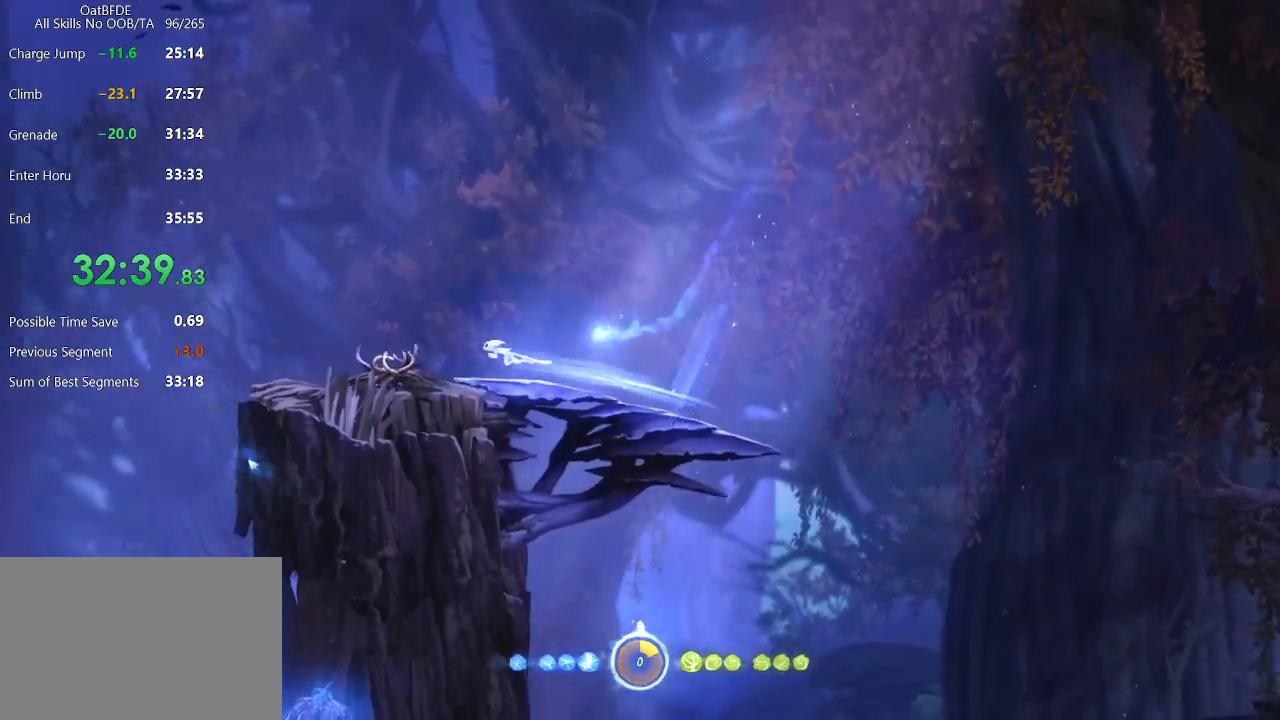
{"keys": ["left"], "mouse": [], "mouse_move": "still", "events": [[183, "mouse_left", "up"]]}
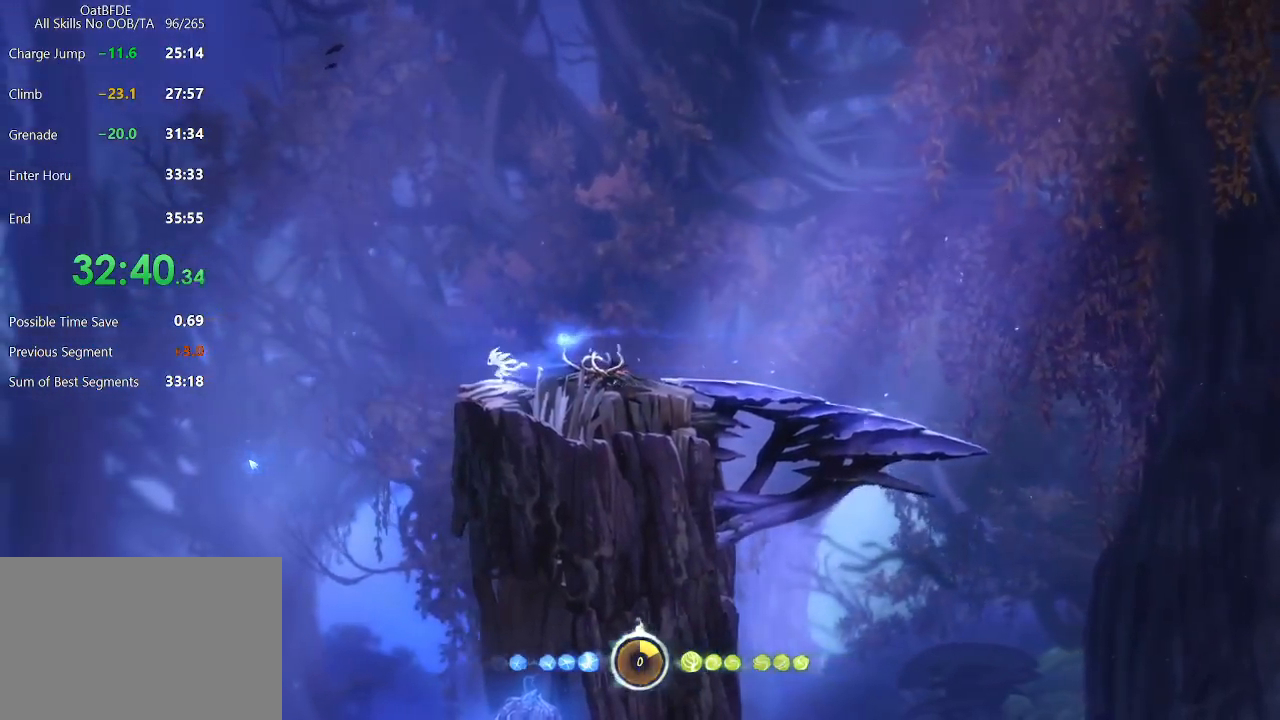
{"keys": ["cdash", "left"], "mouse": [], "mouse_move": "still", "events": [[17, "mouse_left", "down"], [200, "mouse_left", "up"], [483, "cdash", "down"]]}
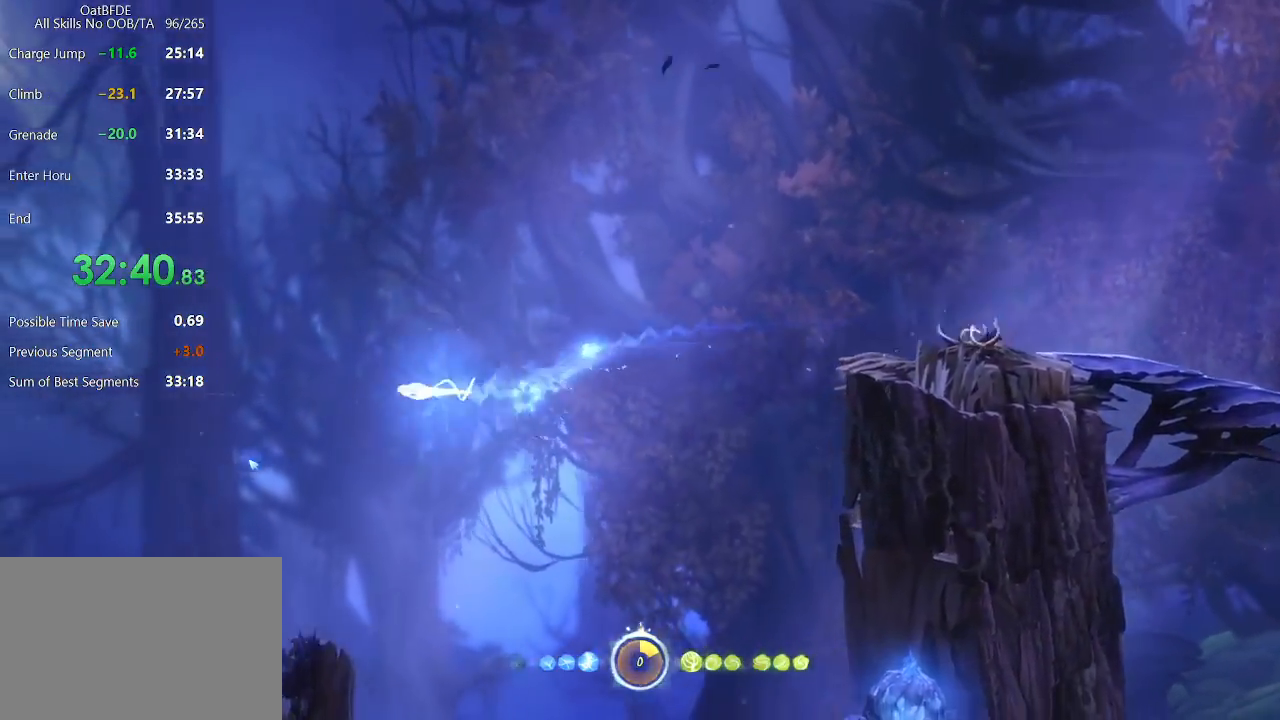
{"keys": ["left"], "mouse": [], "mouse_move": "still", "events": [[83, "cdash", "up"], [417, "cdash", "down"], [450, "cdash", "up"]]}
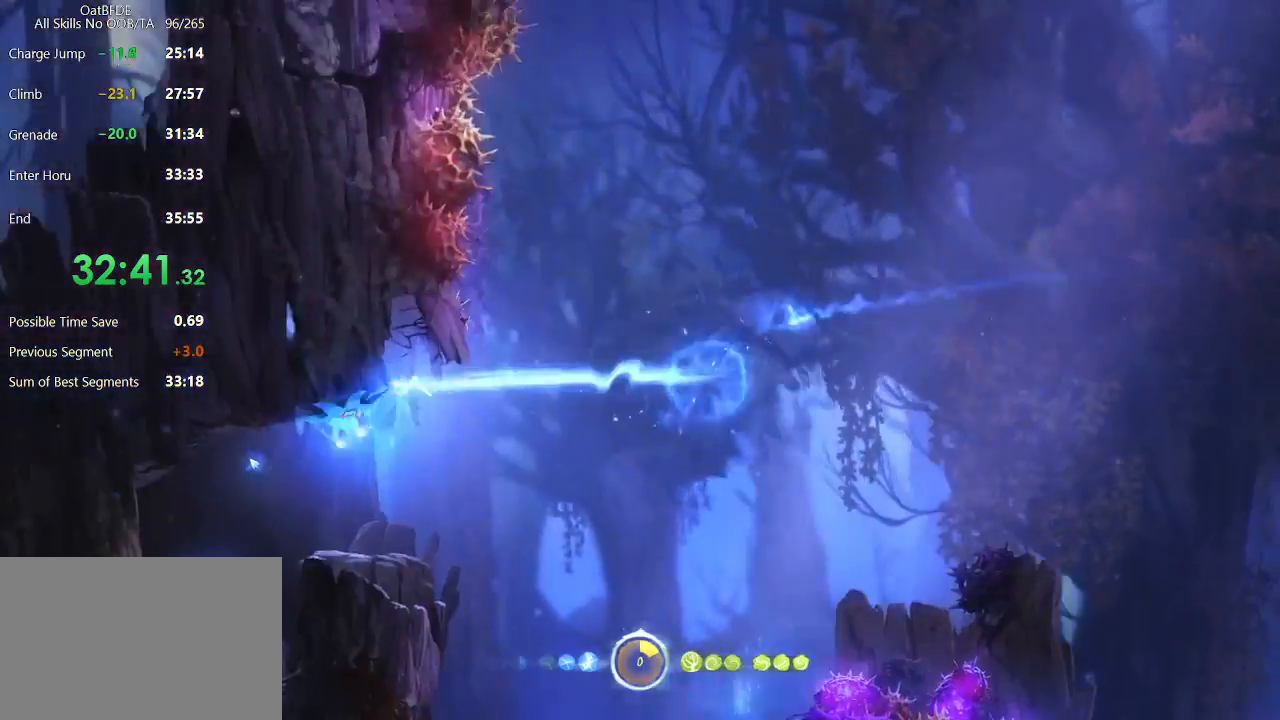
{"keys": ["left"], "mouse": [], "mouse_move": "still", "events": []}
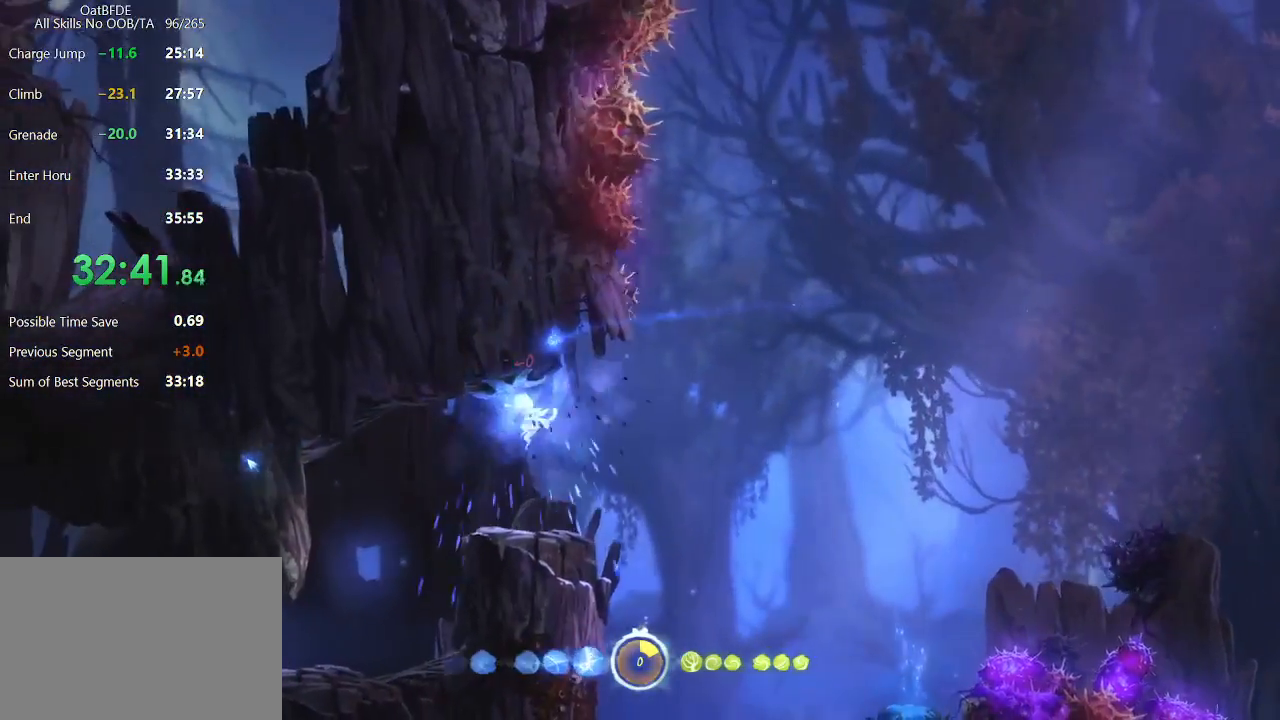
{"keys": ["left"], "mouse": [], "mouse_move": "left", "events": []}
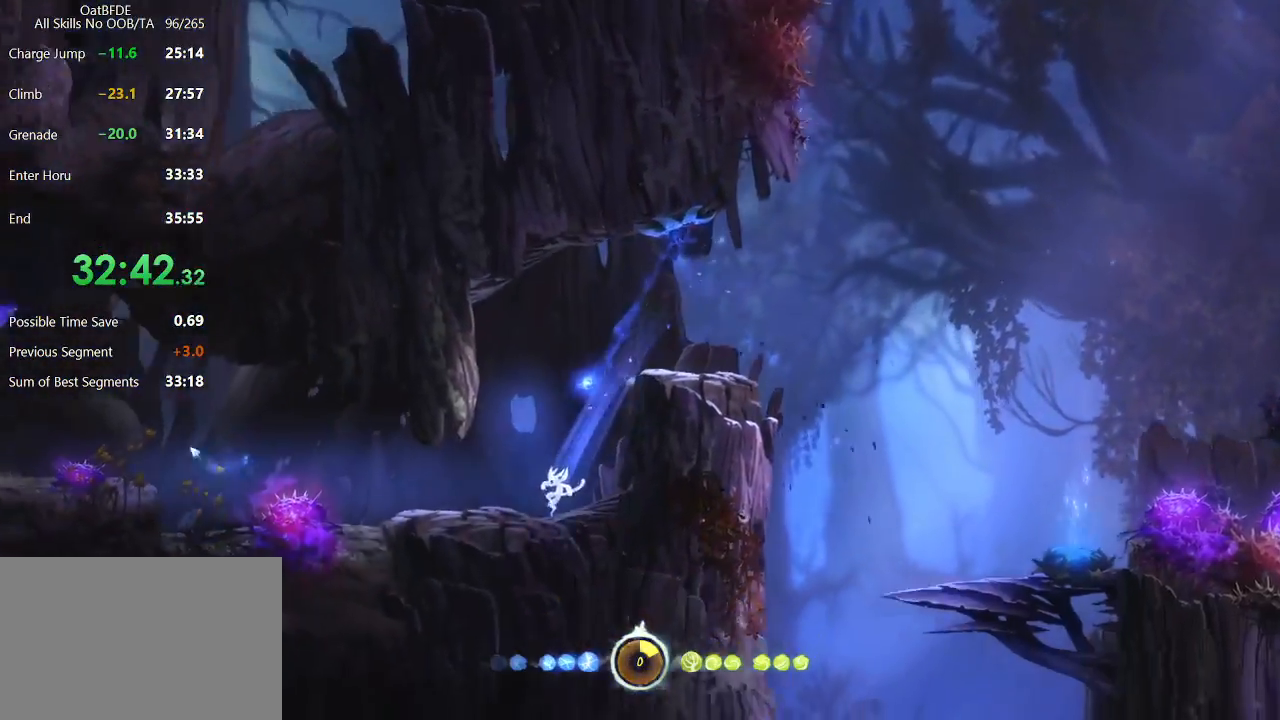
{"keys": [], "mouse": [], "mouse_move": "down-right", "events": [[33, "cdash", "down"], [67, "mouse_right", "down"], [117, "cdash", "up"], [117, "left", "up"], [317, "mouse_right", "up"]]}
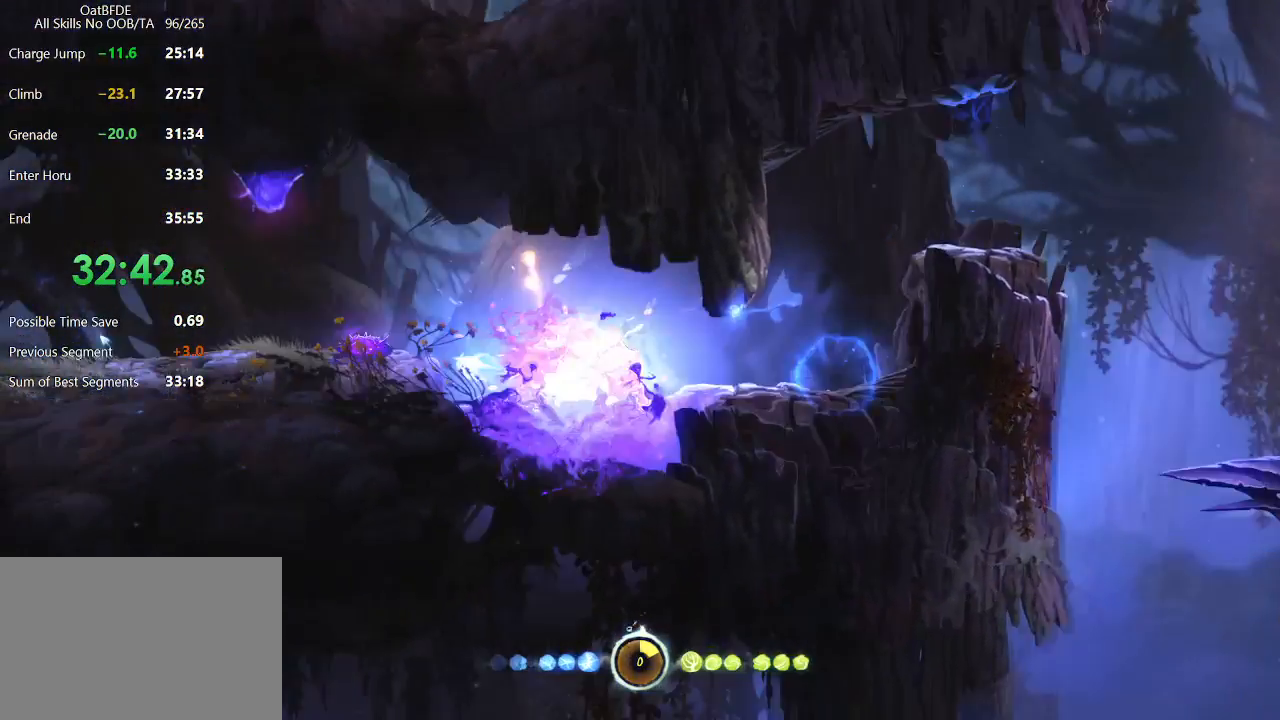
{"keys": ["left"], "mouse": [], "mouse_move": "up-left", "events": [[183, "mouse_left", "down"], [283, "left", "down"], [367, "mouse_left", "up"]]}